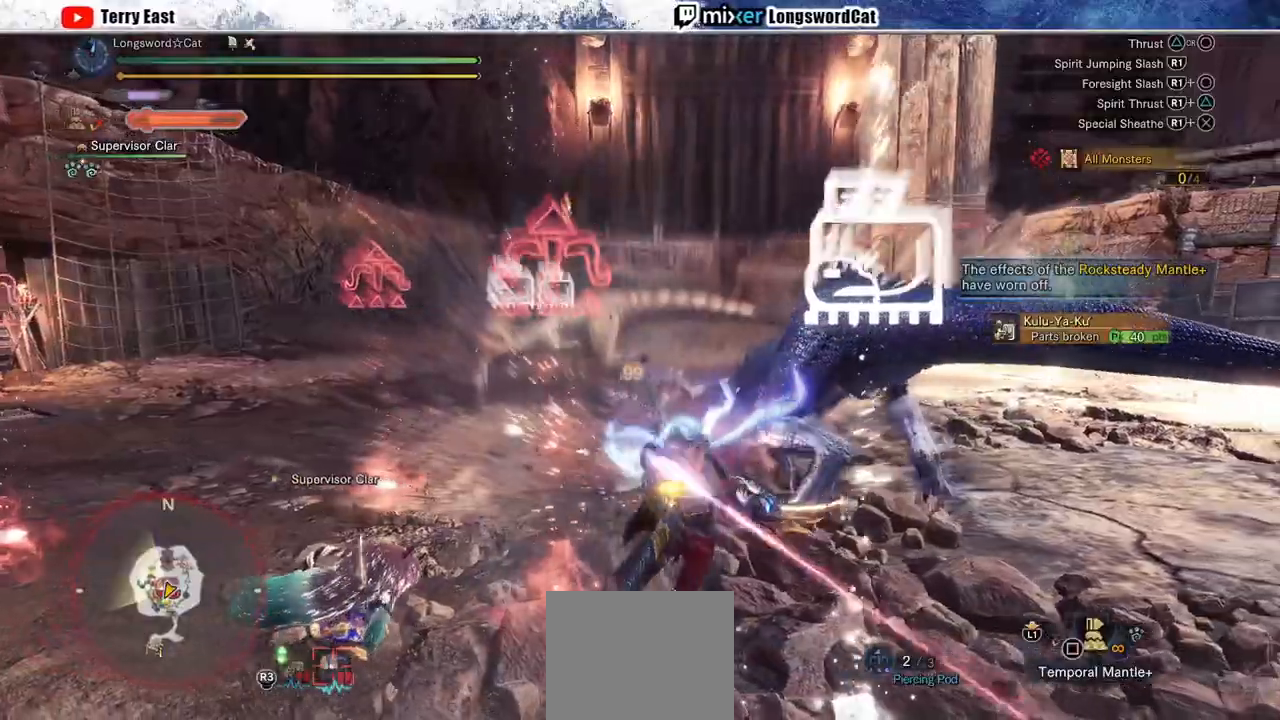
Gameplay with a controller (PlayStation layout); each line is a JSON object with the inputs held at the frame after it. "events" lists button and stick changes between this image and that frame as [ms after this image, input, new state], when the widget could be followed in between. Not read: L1 L3.
{"buttons": ["R1"], "left_stick": "up-right", "right_stick": "center", "events": [[117, "R1", "down"], [217, "R1", "up"], [300, "R1", "down"], [367, "R1", "up"], [450, "R1", "down"]]}
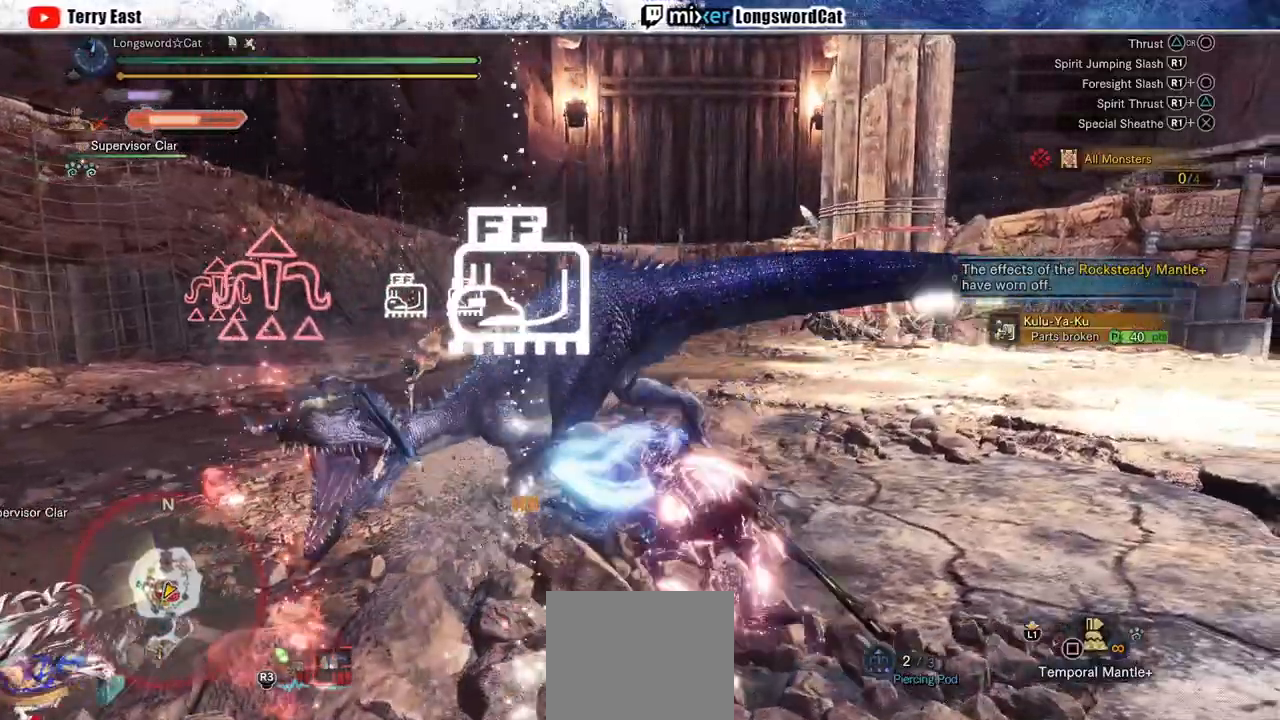
{"buttons": [], "left_stick": "center", "right_stick": "center", "events": [[17, "R1", "up"], [117, "R1", "down"], [200, "R1", "up"], [350, "left_stick", "center"]]}
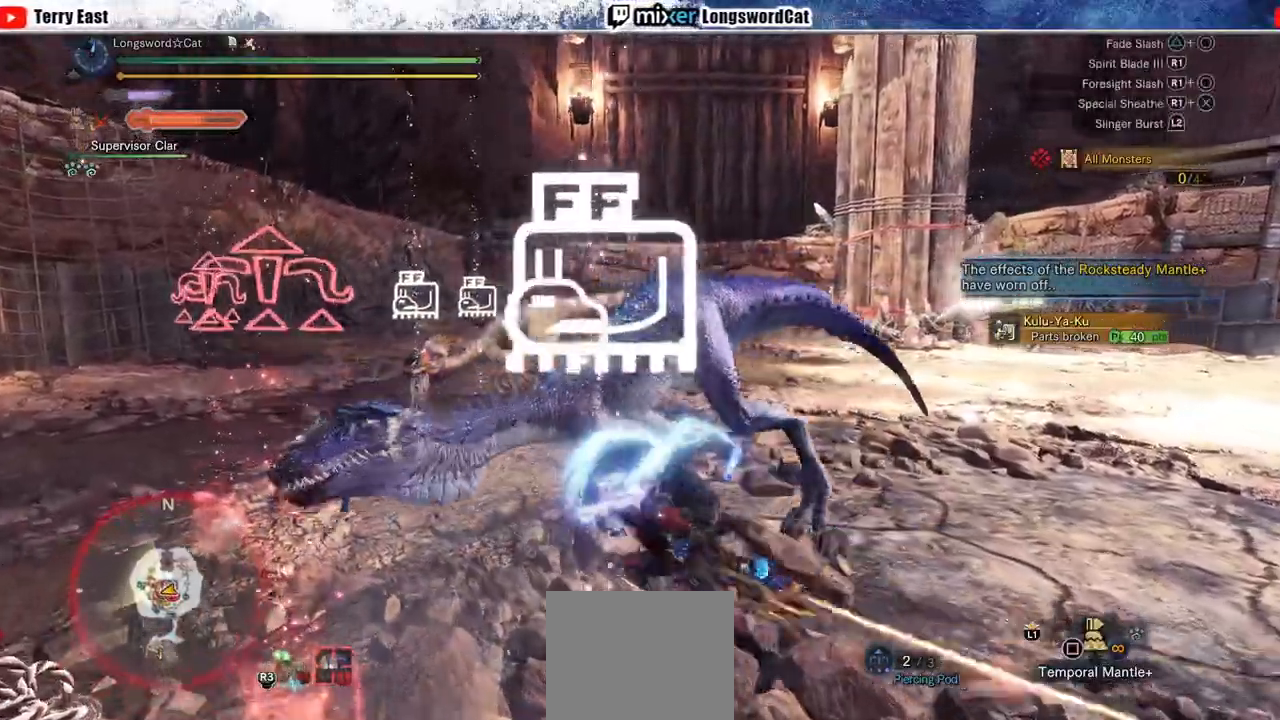
{"buttons": ["CIRCLE", "TRIANGLE"], "left_stick": "center", "right_stick": "center", "events": [[83, "left_stick", "up-right"], [133, "CIRCLE", "down"], [150, "TRIANGLE", "down"], [200, "left_stick", "center"], [317, "CIRCLE", "up"], [317, "TRIANGLE", "up"], [367, "CIRCLE", "down"], [367, "TRIANGLE", "down"]]}
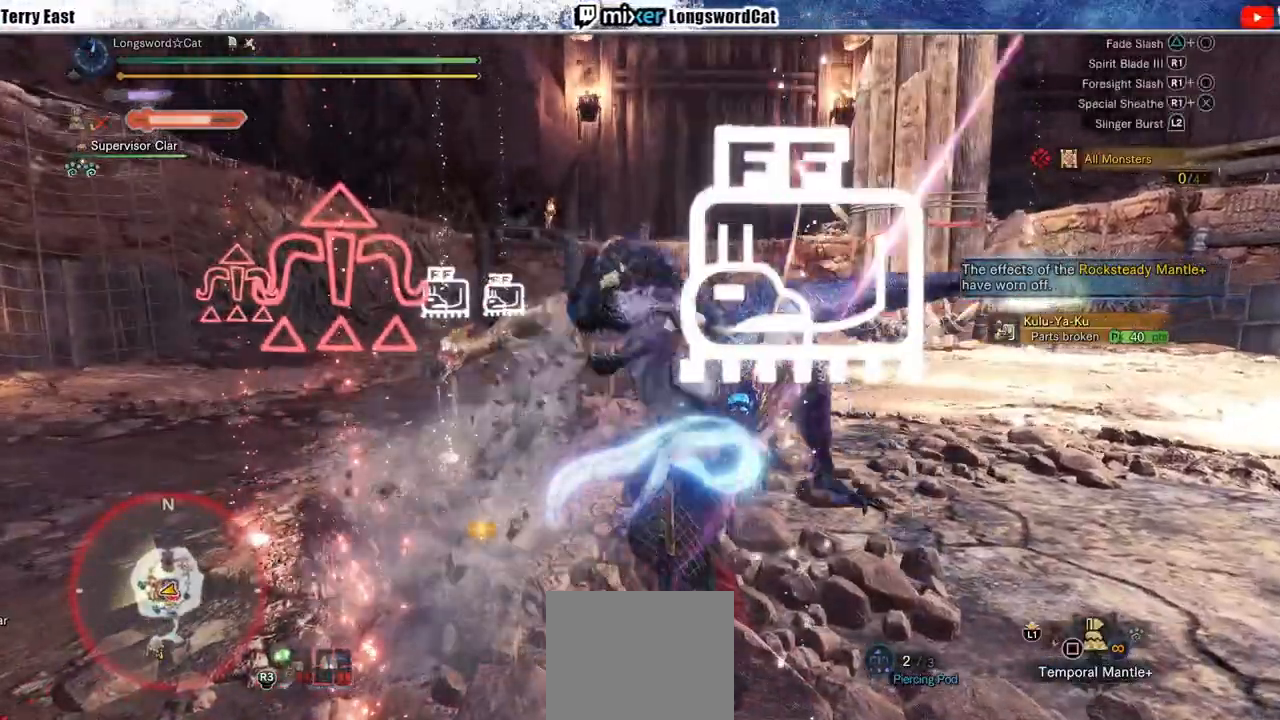
{"buttons": ["CIRCLE", "TRIANGLE"], "left_stick": "center", "right_stick": "center", "events": [[17, "CIRCLE", "up"], [17, "TRIANGLE", "up"], [67, "CIRCLE", "down"], [67, "TRIANGLE", "down"]]}
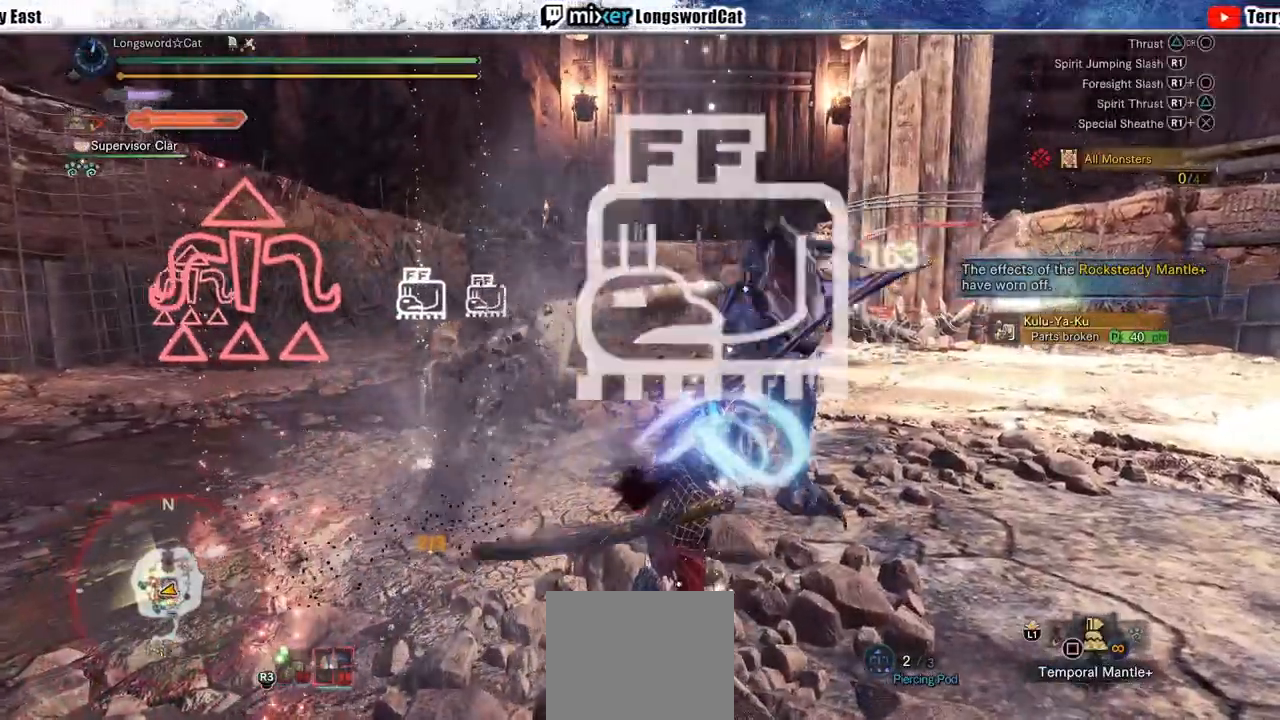
{"buttons": [], "left_stick": "center", "right_stick": "center", "events": [[83, "TRIANGLE", "up"], [117, "CIRCLE", "up"]]}
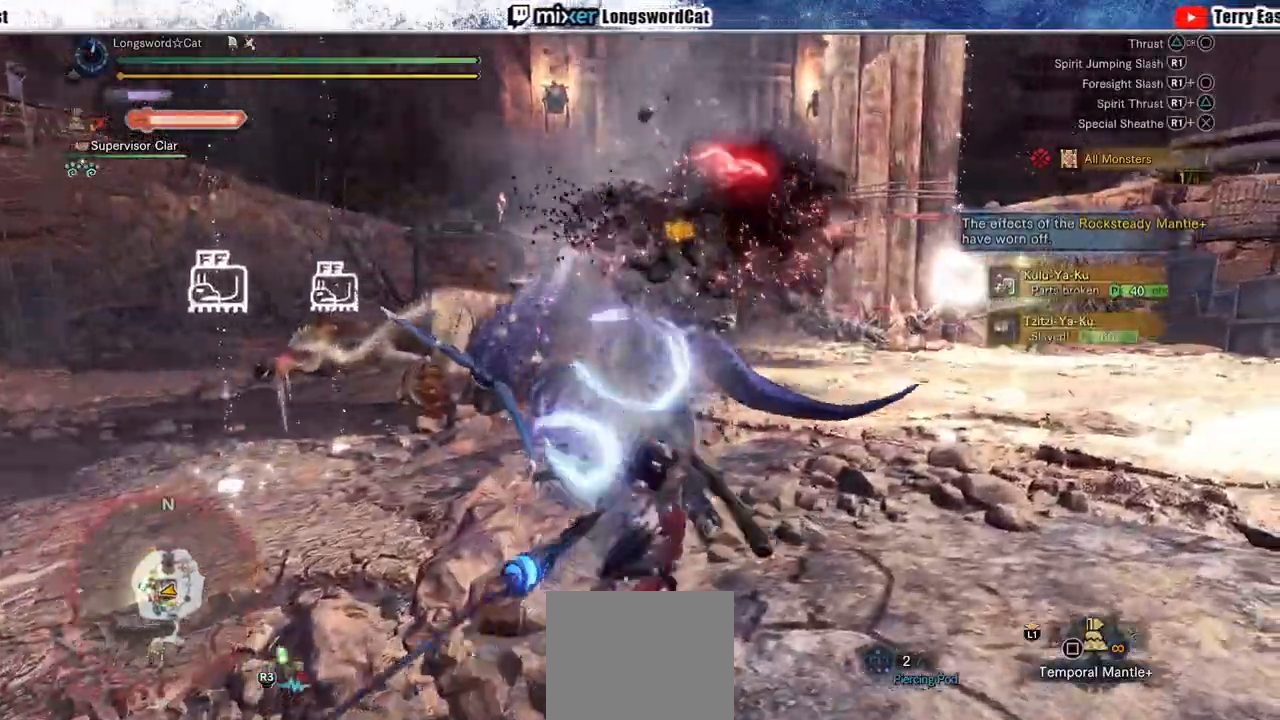
{"buttons": ["R1"], "left_stick": "center", "right_stick": "center", "events": [[133, "R1", "down"], [233, "DPAD_LEFT", "down"], [233, "R1", "up"], [283, "DPAD_LEFT", "up"], [300, "R1", "down"], [367, "R1", "up"], [450, "R1", "down"]]}
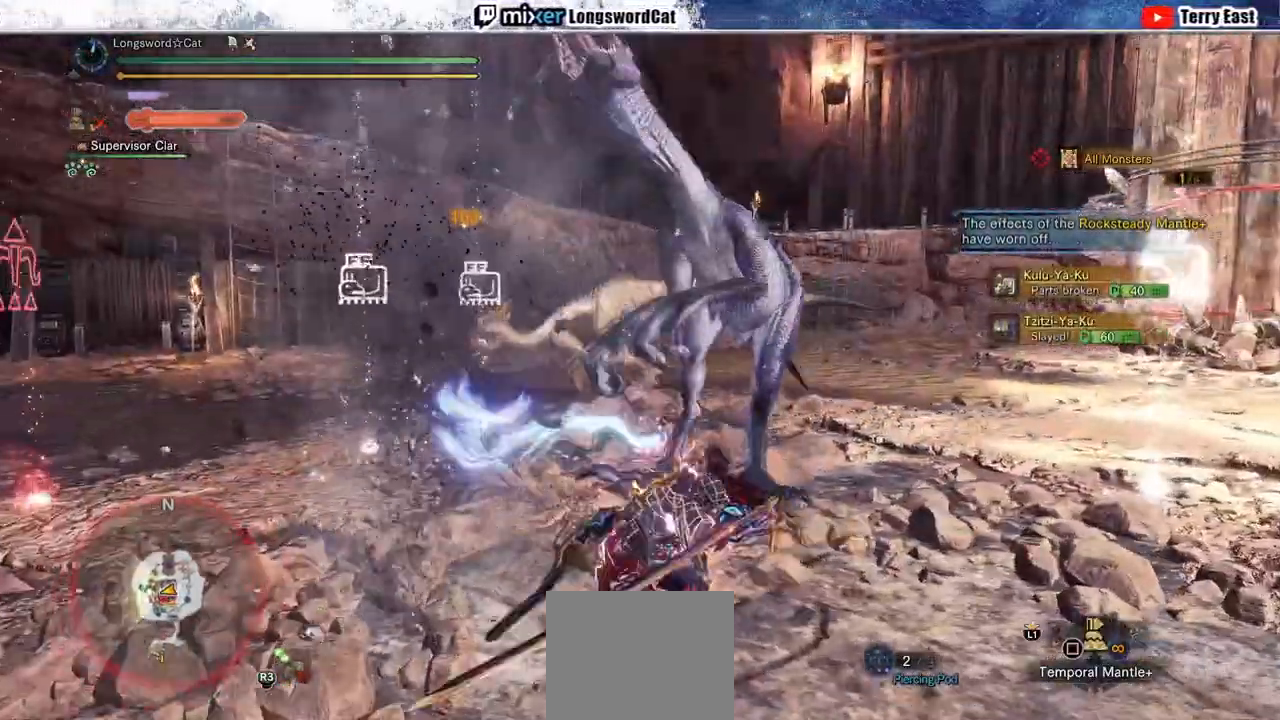
{"buttons": [], "left_stick": "up", "right_stick": "center", "events": [[33, "R1", "up"], [150, "left_stick", "up"], [200, "R3", "down"], [333, "R3", "up"]]}